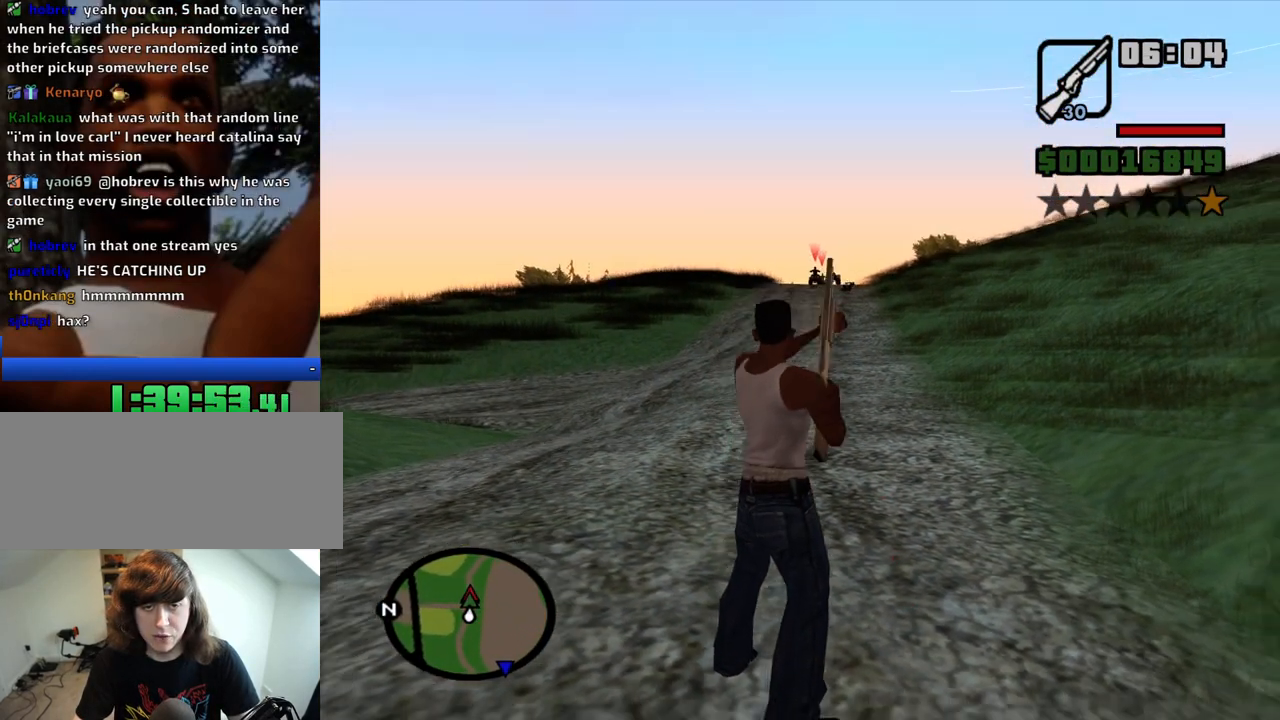
Gameplay with keyboard and mouse; each line is a JSON object with the keys and mouse buttons held at the frame after it. "events" lists presses ("down") and releases ("up") of "1", "2", "3", "4", "5", "6", "8", "a", "alt", "c", "ctrl", "d", "down", "e", "escape", "f", "f1", "f2", "f3", "g", "h", "left", "num2", "q", "r", "right", "s", "shift", "space", "t", "tab", "up", "v", "w", "x", "z", "mouse_left", "mouse_middle", "mouse_right", "mouse_wheel_up" and "mouse_wheel_down" between this image and that frame as [ms after this image, input, new state], when the widget could be followed in between. "mouse_left", "mouse_middle", "mouse_right", "mouse_wheel_up", "mouse_wheel_down" = the "left", "middle", "right", "wheel_up", "wheel_down" buttons of the "mouse" list. No other keys are recorded. Mouse movement is not recorded.
{"keys": ["w"], "mouse": [], "events": [[16, "space", "down"], [66, "mouse_wheel_down", "down"], [100, "mouse_wheel_down", "up"], [100, "space", "up"], [200, "space", "down"], [300, "space", "up"], [383, "space", "down"], [483, "space", "up"]]}
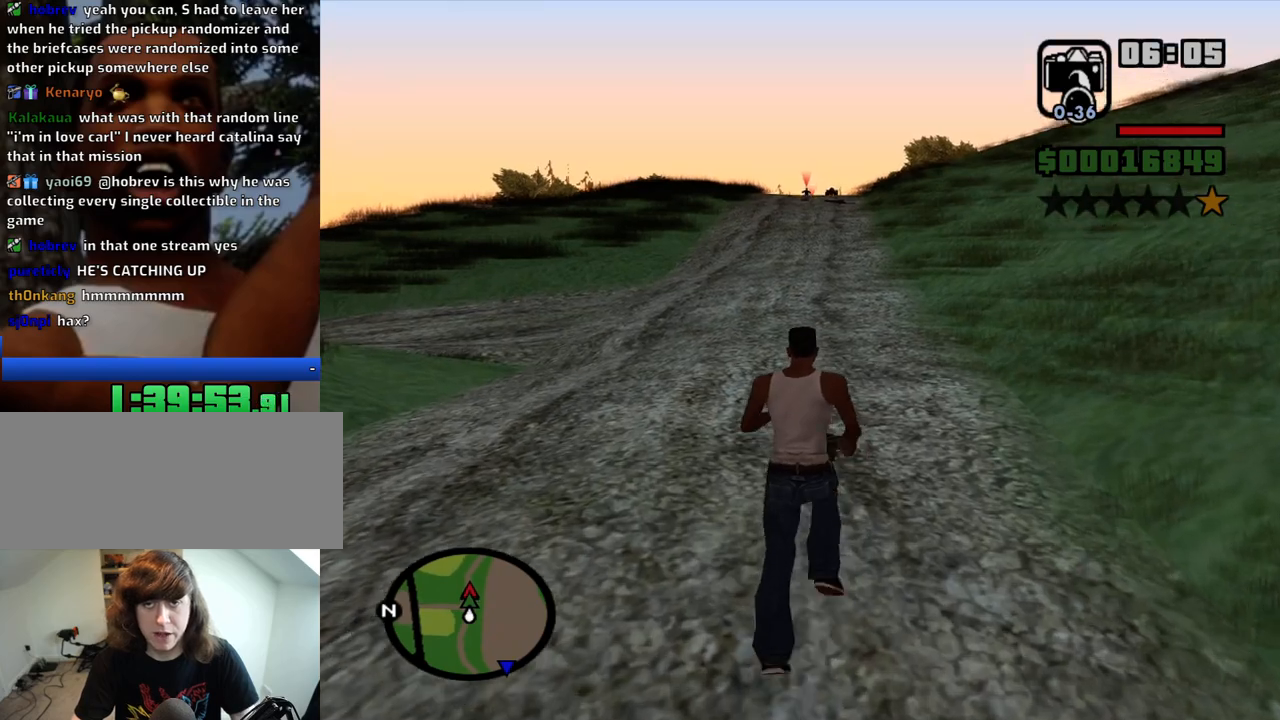
{"keys": ["w"], "mouse": [], "events": [[33, "mouse_wheel_up", "down"], [83, "mouse_wheel_up", "up"], [83, "space", "down"], [166, "mouse_wheel_up", "down"], [166, "space", "up"], [216, "mouse_wheel_up", "up"], [266, "space", "down"], [316, "space", "up"], [400, "space", "down"], [500, "space", "up"]]}
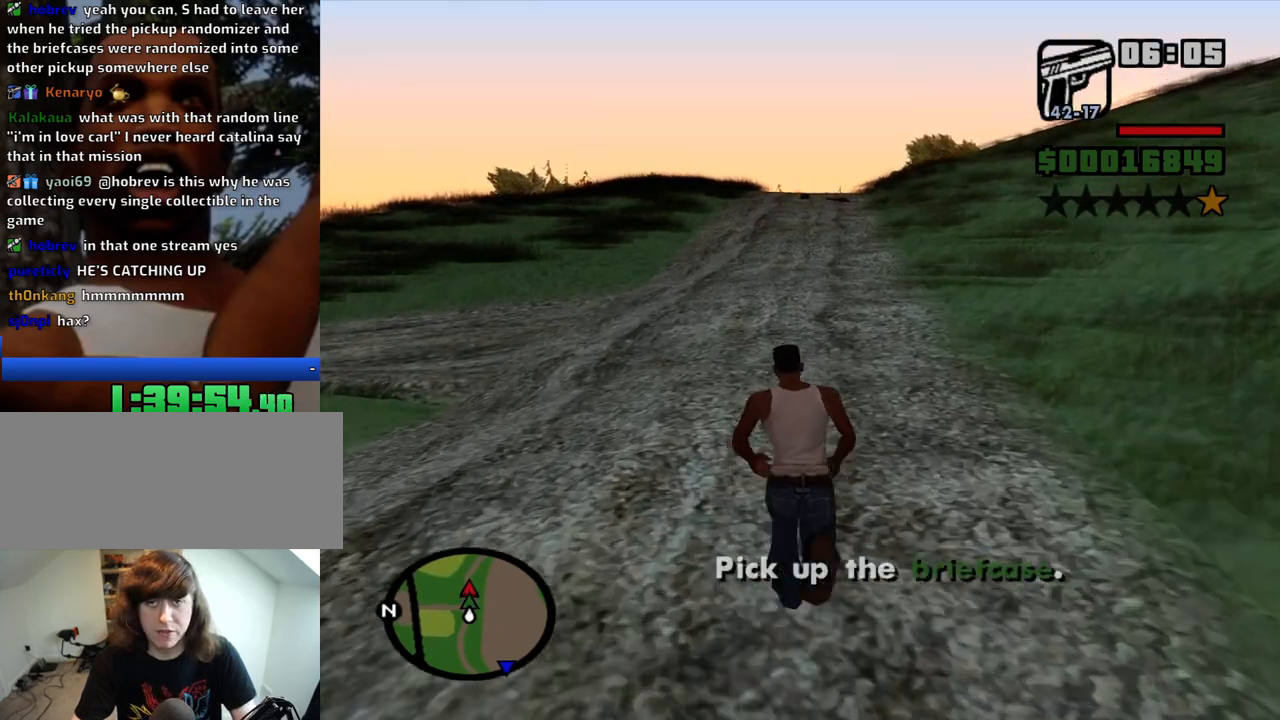
{"keys": ["w"], "mouse": [], "events": [[83, "space", "down"], [133, "space", "up"], [233, "space", "down"], [333, "space", "up"], [416, "space", "down"], [466, "space", "up"]]}
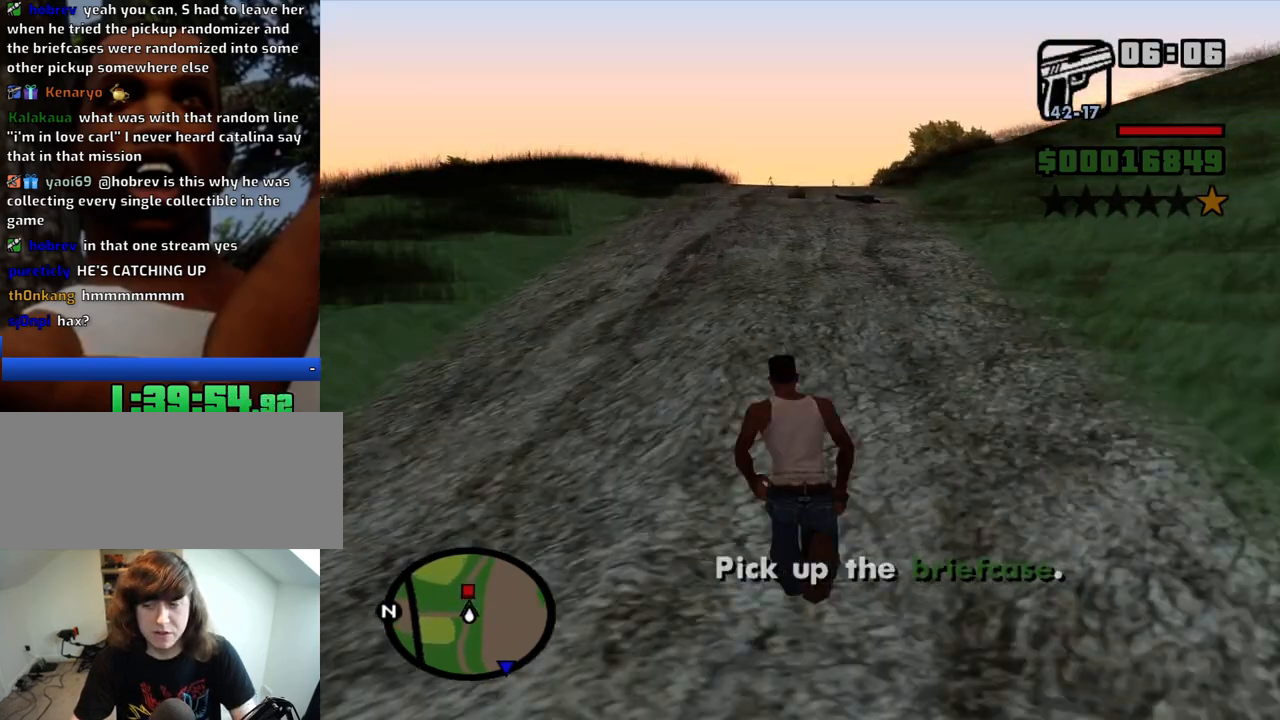
{"keys": ["w"], "mouse": [], "events": [[66, "space", "down"], [100, "space", "up"], [200, "space", "down"], [300, "space", "up"], [383, "space", "down"], [433, "space", "up"]]}
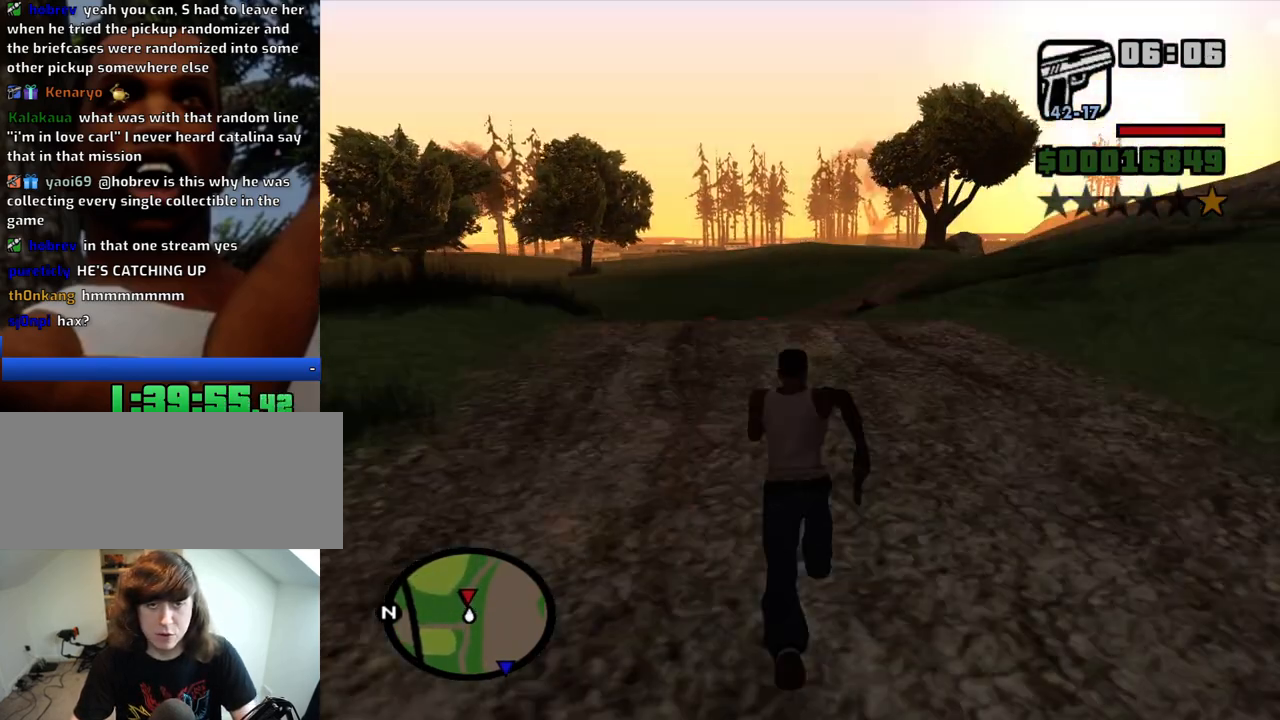
{"keys": ["w"], "mouse": [], "events": [[66, "space", "down"], [116, "space", "up"], [216, "space", "down"], [316, "space", "up"]]}
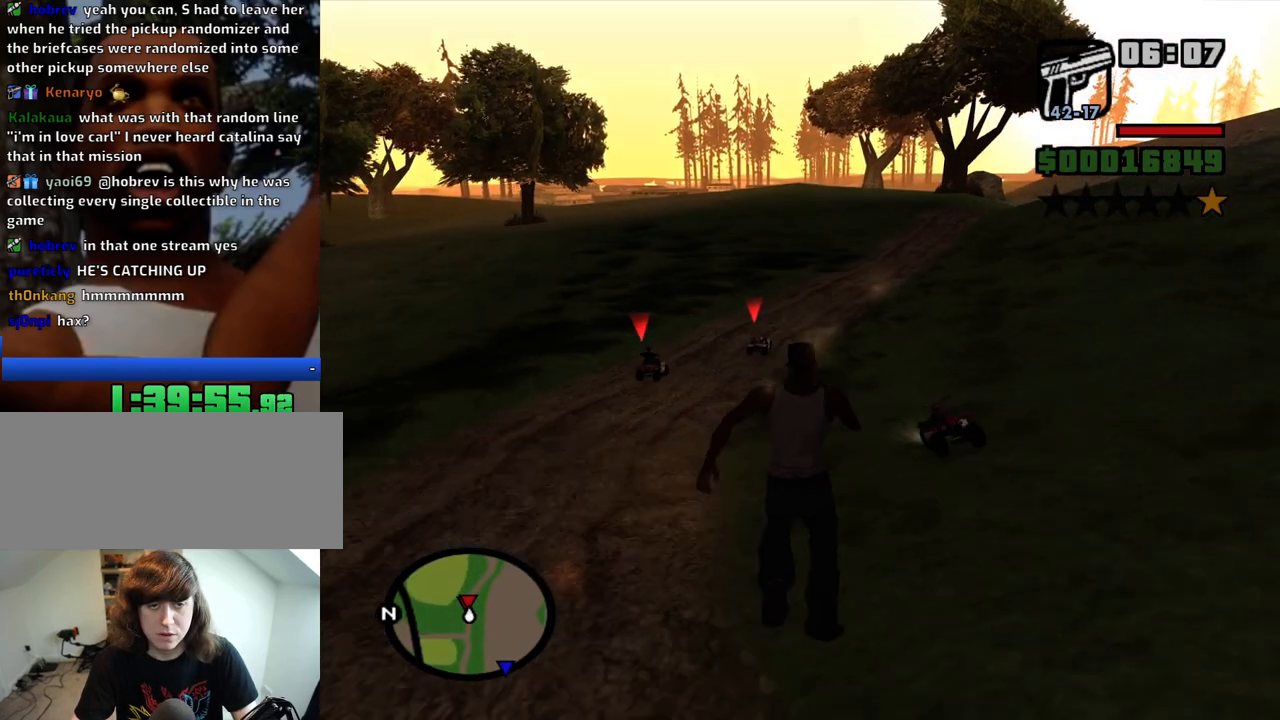
{"keys": ["w"], "mouse": [], "events": [[50, "space", "down"], [133, "space", "up"]]}
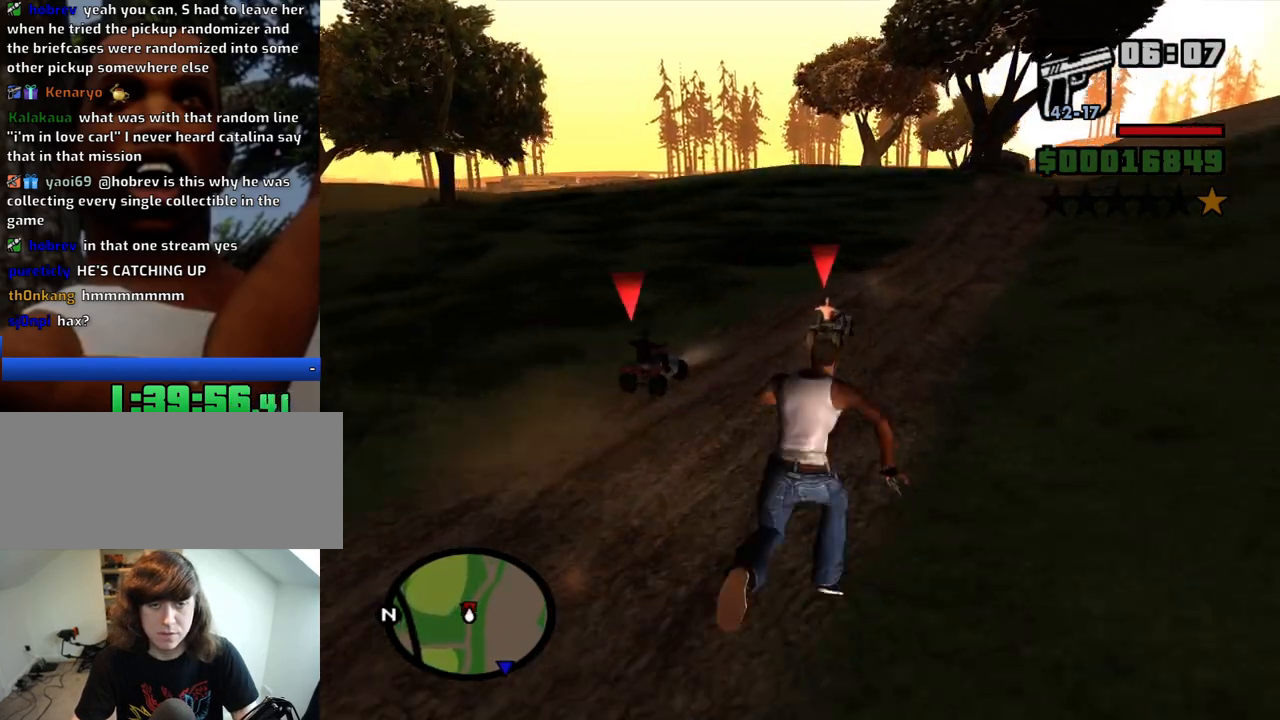
{"keys": ["w"], "mouse": [], "events": [[100, "mouse_wheel_down", "down"], [150, "mouse_wheel_down", "up"]]}
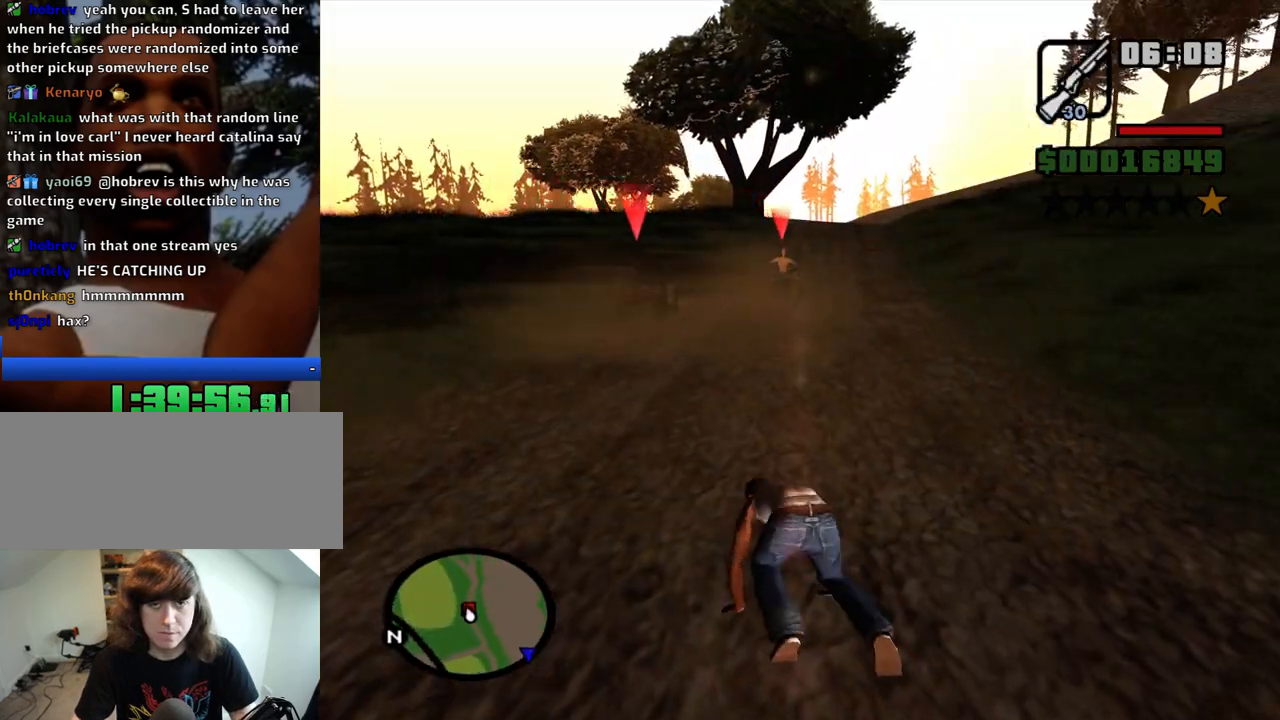
{"keys": ["w"], "mouse": ["right"], "events": [[350, "mouse_right", "down"]]}
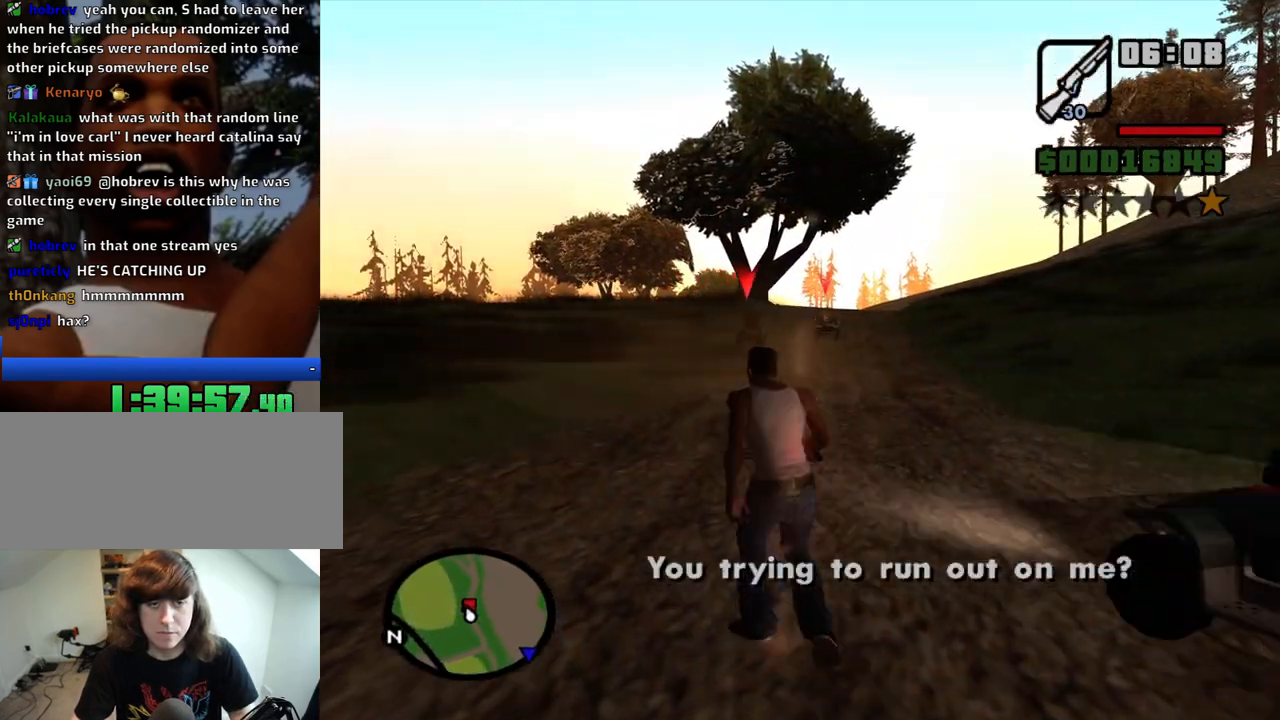
{"keys": ["w"], "mouse": [], "events": [[50, "mouse_right", "up"], [183, "space", "down"], [233, "mouse_wheel_up", "down"], [233, "space", "up"], [283, "mouse_wheel_up", "up"], [333, "space", "down"], [416, "space", "up"]]}
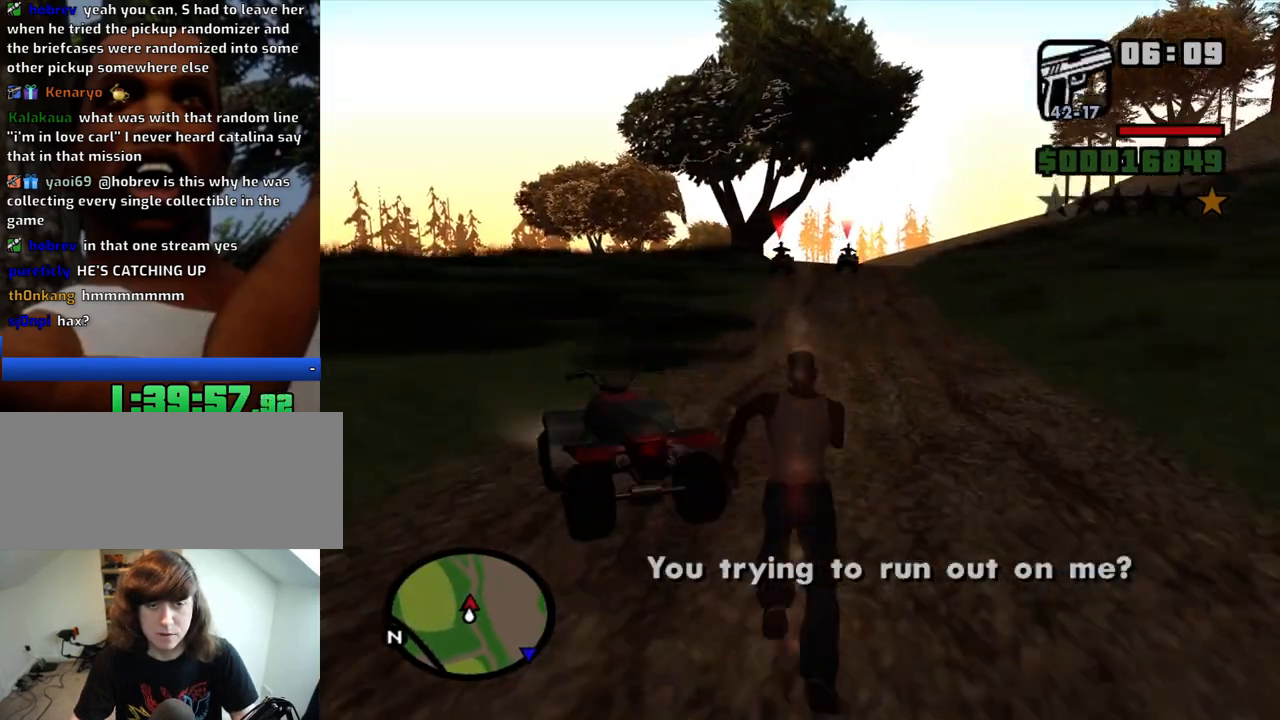
{"keys": ["space", "w"], "mouse": [], "events": [[16, "space", "down"], [66, "space", "up"], [150, "space", "down"], [250, "space", "up"], [350, "space", "down"], [383, "space", "up"], [483, "space", "down"]]}
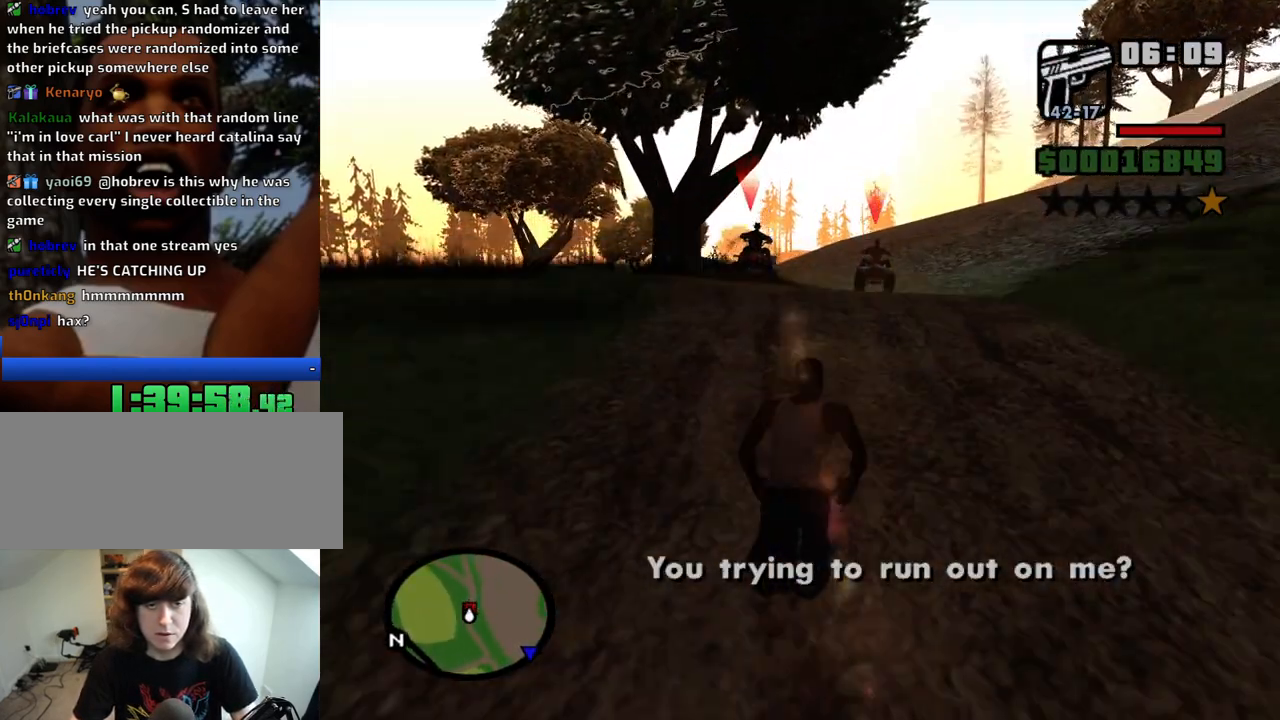
{"keys": ["space", "w"], "mouse": [], "events": [[83, "space", "up"], [166, "space", "down"], [216, "space", "up"], [316, "space", "down"], [400, "space", "up"], [500, "space", "down"]]}
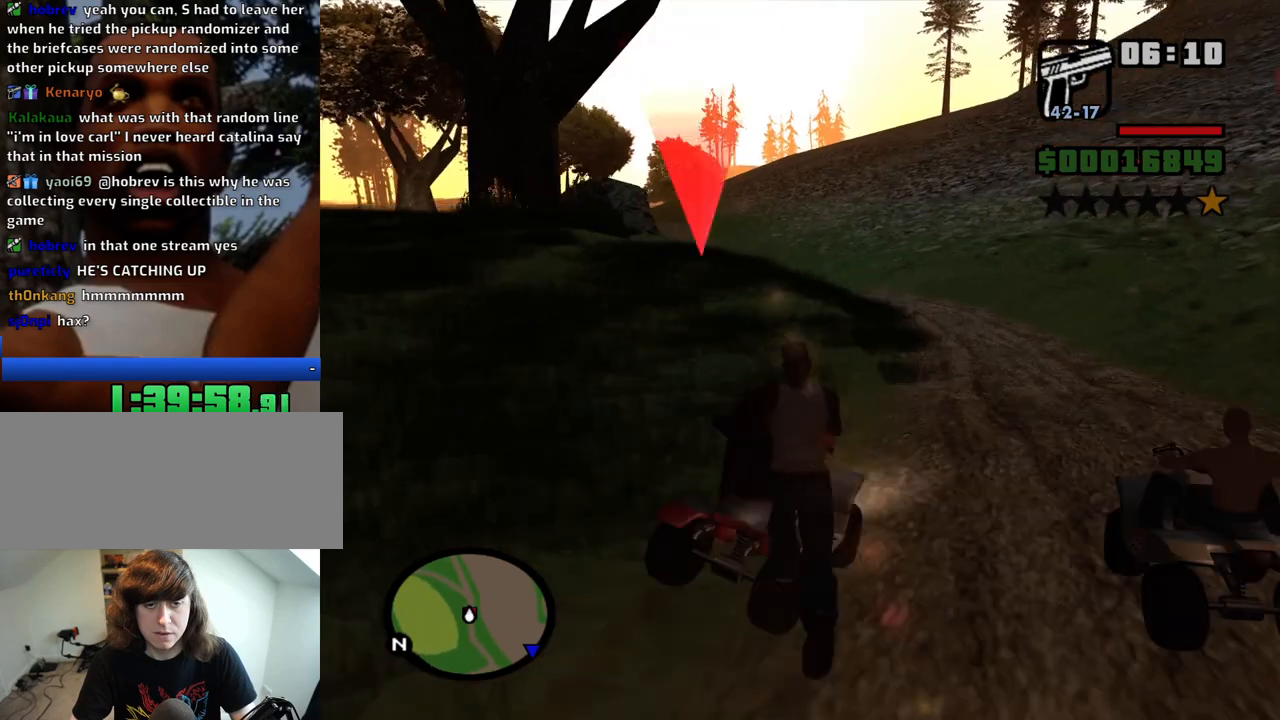
{"keys": ["w"], "mouse": [], "events": [[83, "space", "up"], [183, "space", "down"], [283, "space", "up"], [366, "space", "down"], [466, "space", "up"]]}
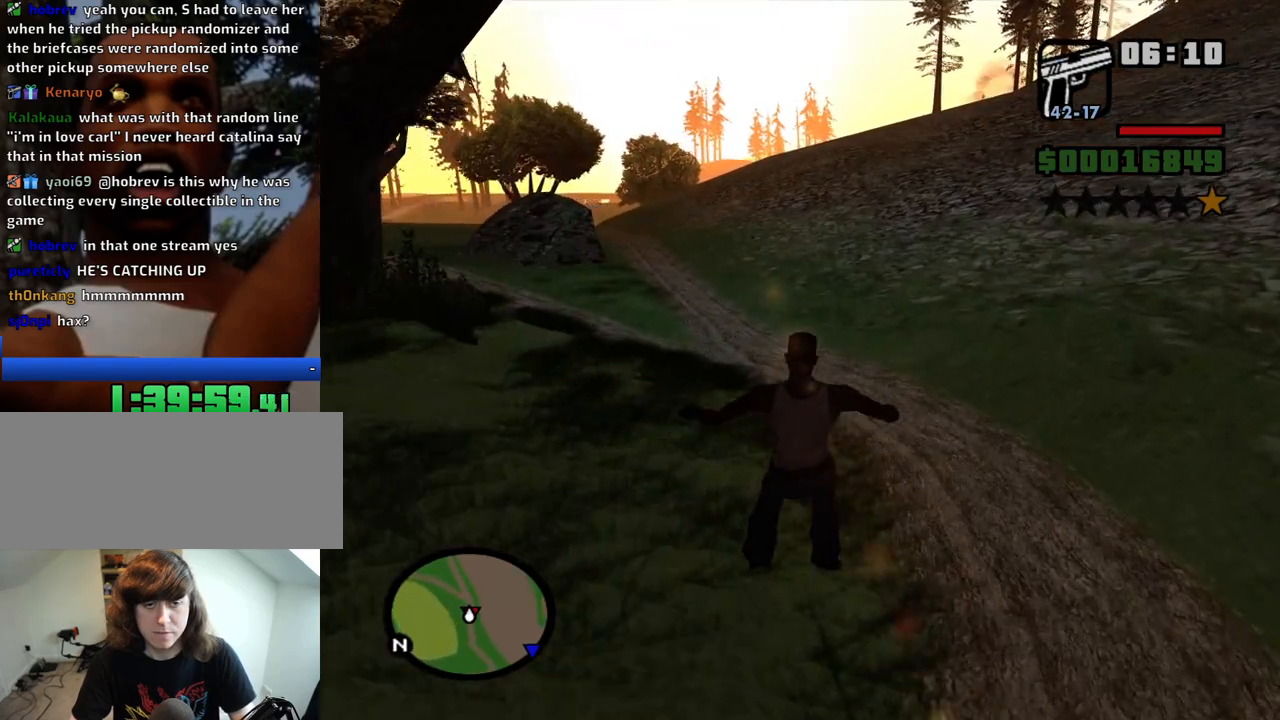
{"keys": ["w"], "mouse": ["wheel_down"], "events": [[483, "mouse_wheel_down", "down"]]}
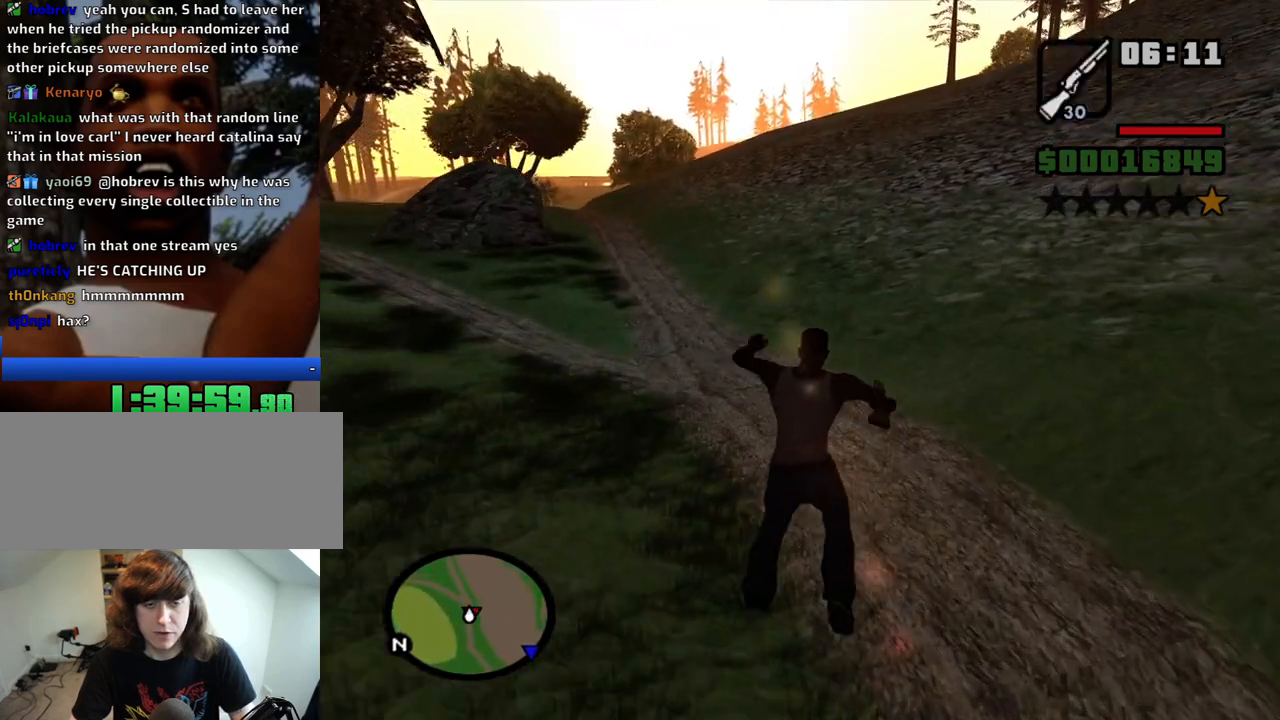
{"keys": ["d", "w"], "mouse": [], "events": [[33, "mouse_wheel_down", "up"], [500, "d", "down"]]}
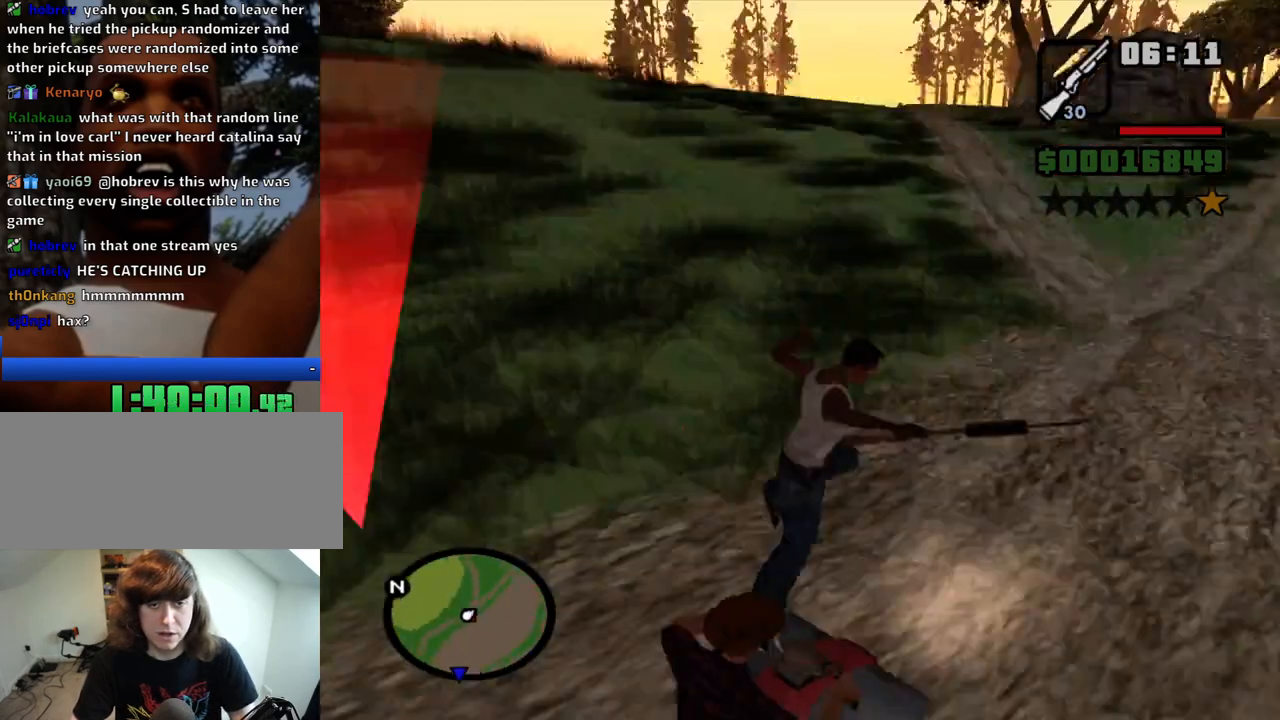
{"keys": ["d", "w"], "mouse": [], "events": [[83, "w", "up"], [366, "w", "down"]]}
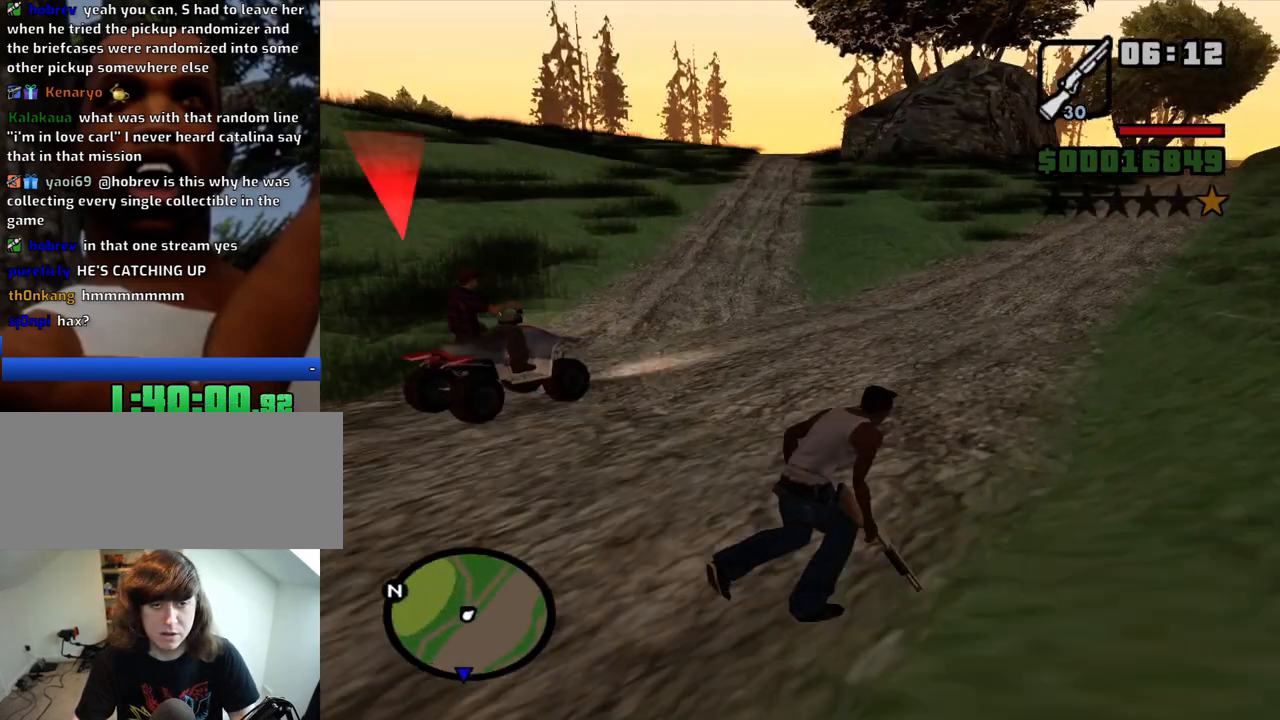
{"keys": [], "mouse": ["right"], "events": [[100, "d", "up"], [200, "mouse_right", "down"], [383, "w", "up"]]}
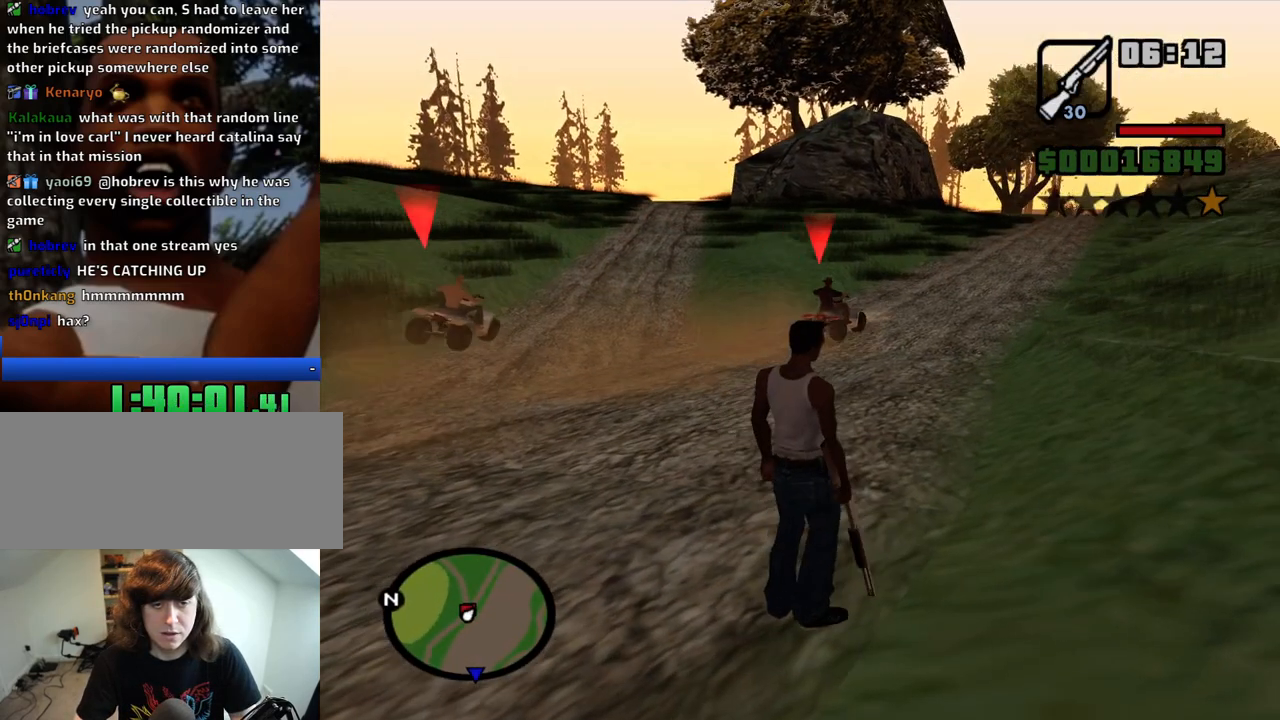
{"keys": [], "mouse": ["right"], "events": []}
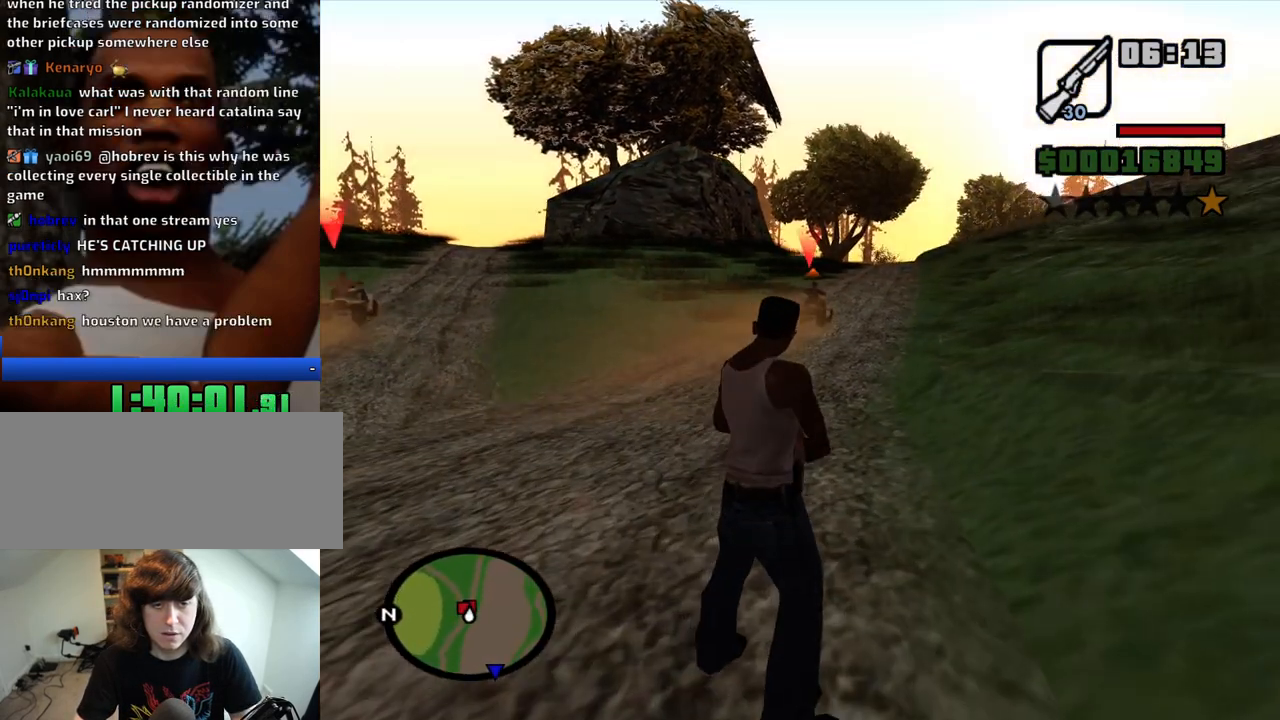
{"keys": [], "mouse": ["left", "right"], "events": [[466, "mouse_left", "down"]]}
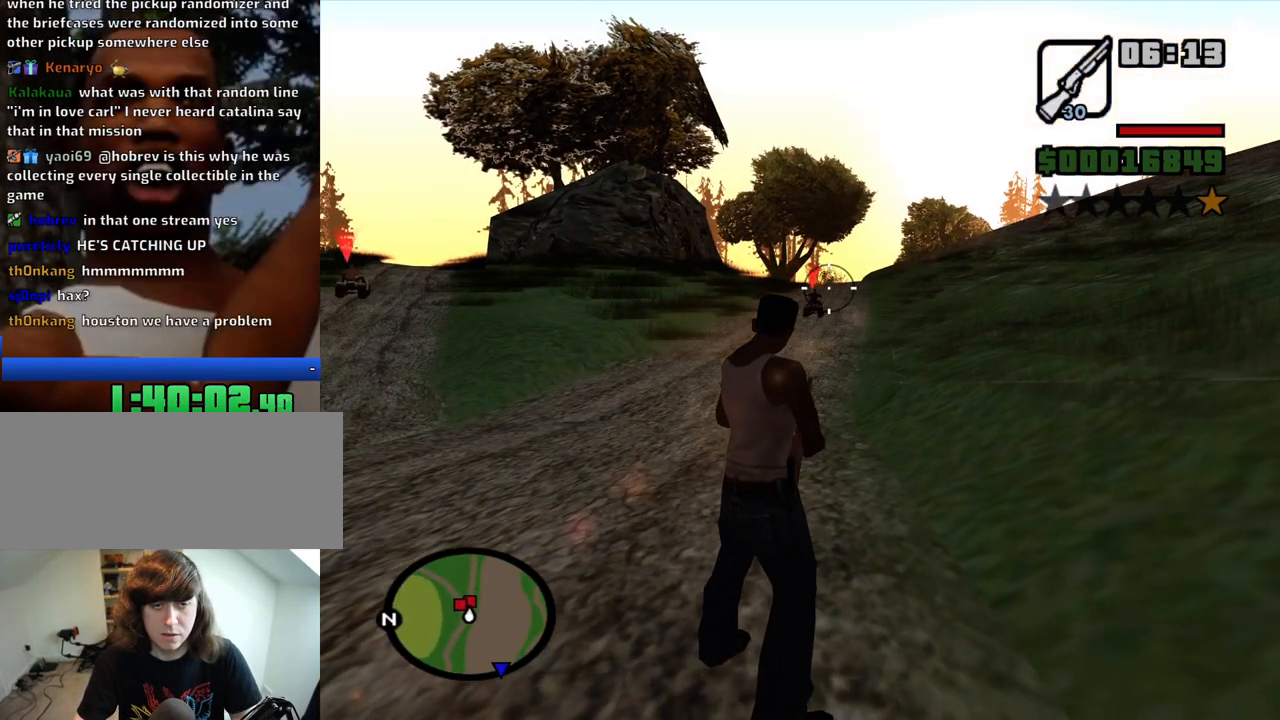
{"keys": [], "mouse": ["left", "right"], "events": [[300, "mouse_left", "up"], [383, "mouse_left", "down"]]}
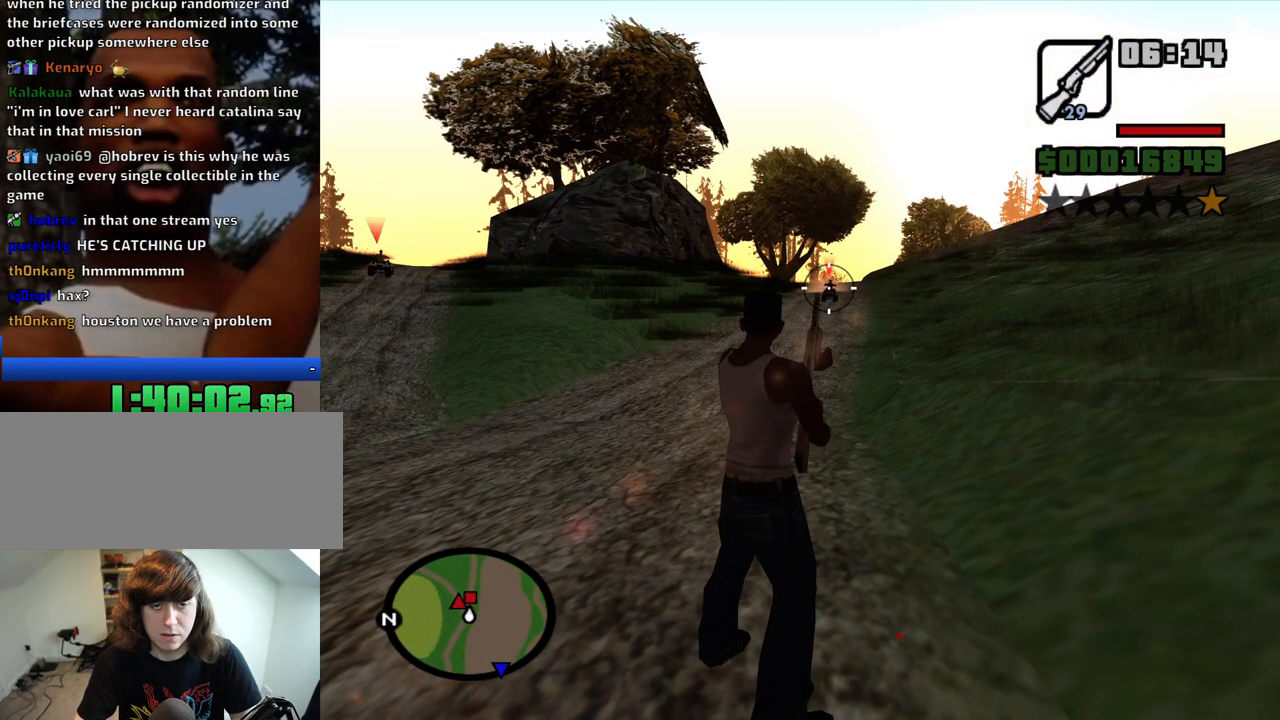
{"keys": [], "mouse": ["left", "right"], "events": []}
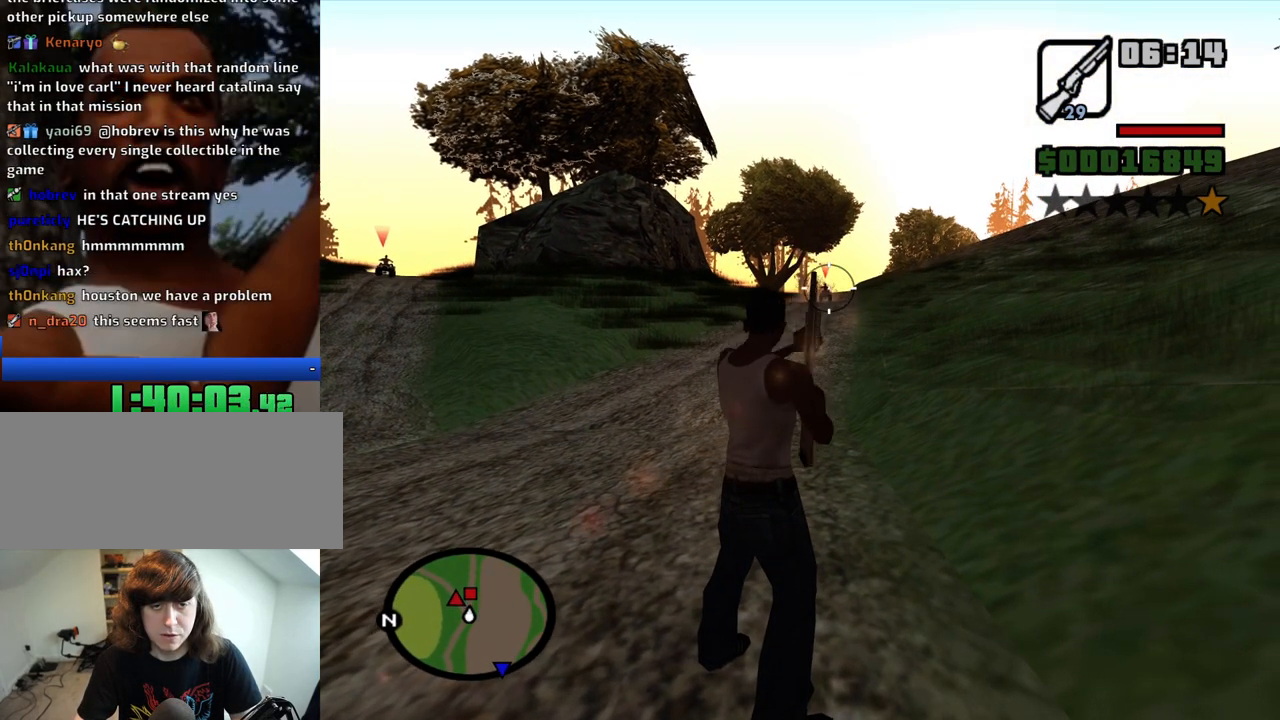
{"keys": [], "mouse": ["left", "right"], "events": []}
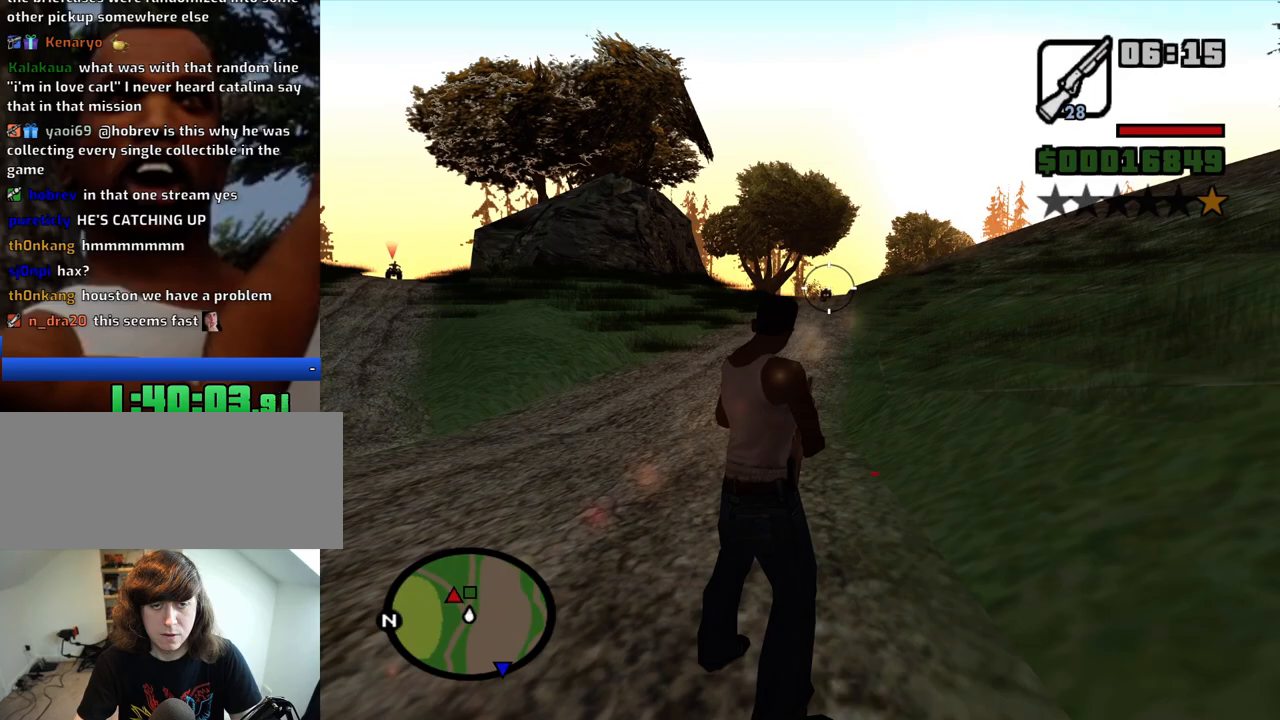
{"keys": ["w"], "mouse": [], "events": [[16, "mouse_left", "up"], [16, "mouse_right", "up"], [66, "w", "down"], [200, "space", "down"], [250, "mouse_wheel_up", "down"], [300, "mouse_wheel_up", "up"], [300, "space", "up"], [383, "space", "down"], [483, "space", "up"]]}
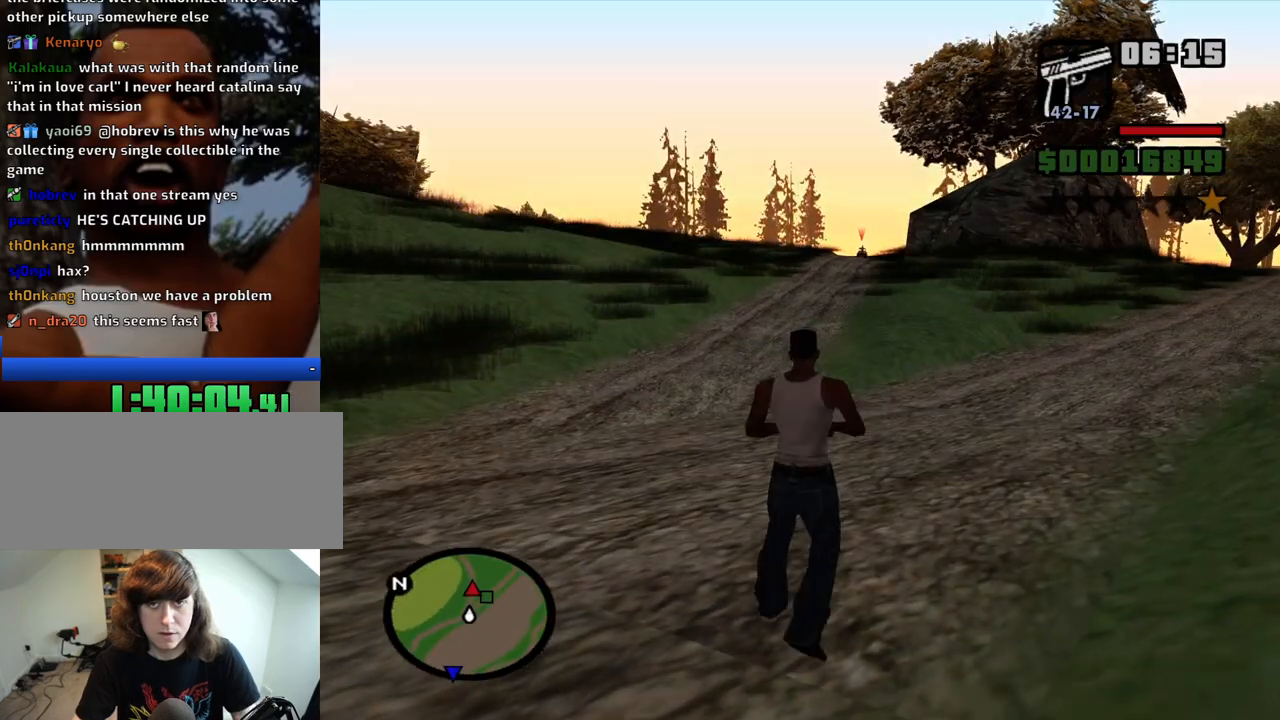
{"keys": ["w"], "mouse": [], "events": [[83, "space", "down"], [116, "space", "up"], [216, "space", "down"], [266, "space", "up"], [350, "space", "down"], [450, "space", "up"]]}
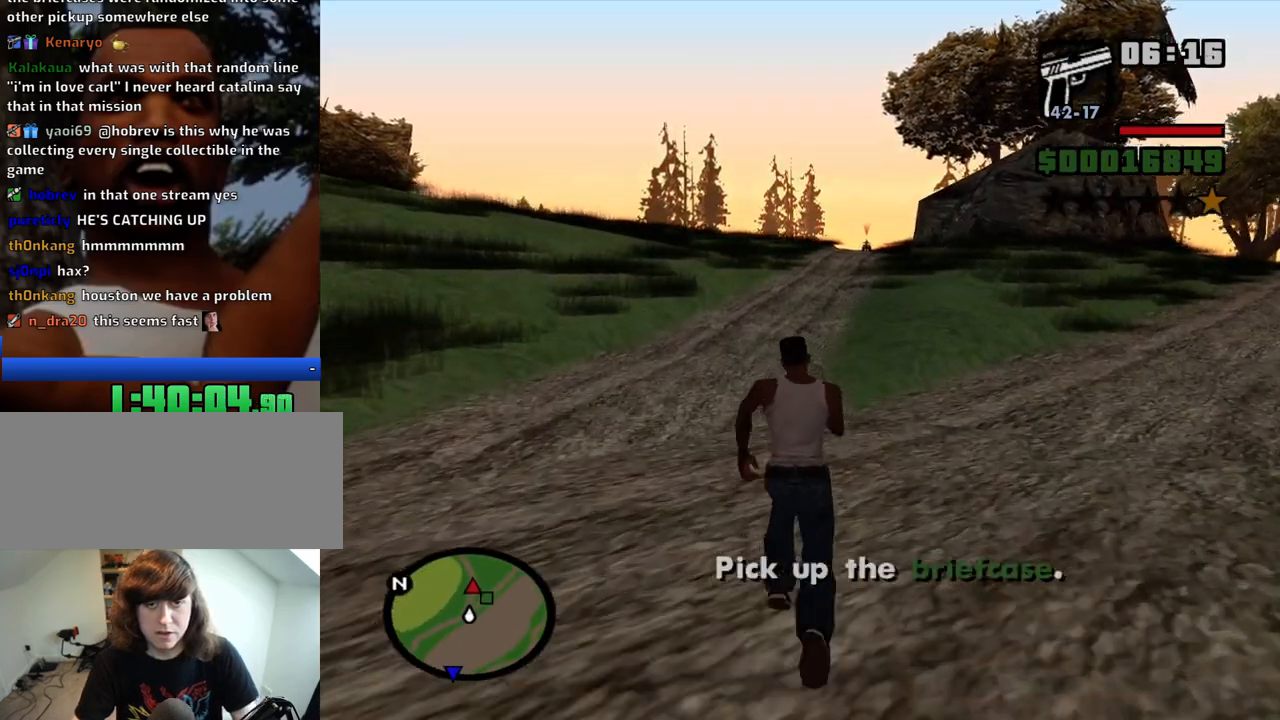
{"keys": ["w"], "mouse": [], "events": [[50, "space", "down"], [83, "space", "up"], [183, "space", "down"], [233, "space", "up"], [316, "space", "down"], [416, "space", "up"]]}
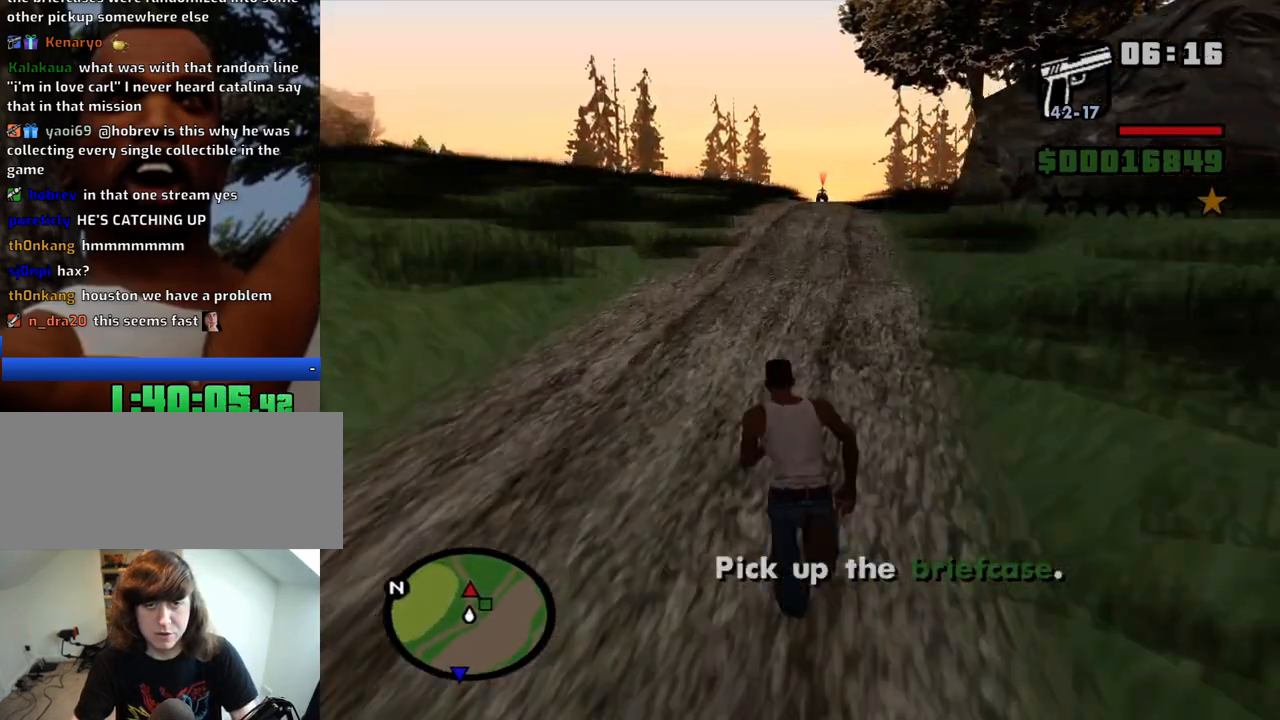
{"keys": ["space", "w"], "mouse": [], "events": [[16, "space", "down"], [66, "space", "up"], [150, "space", "down"], [250, "space", "up"], [333, "space", "down"], [383, "space", "up"], [483, "space", "down"]]}
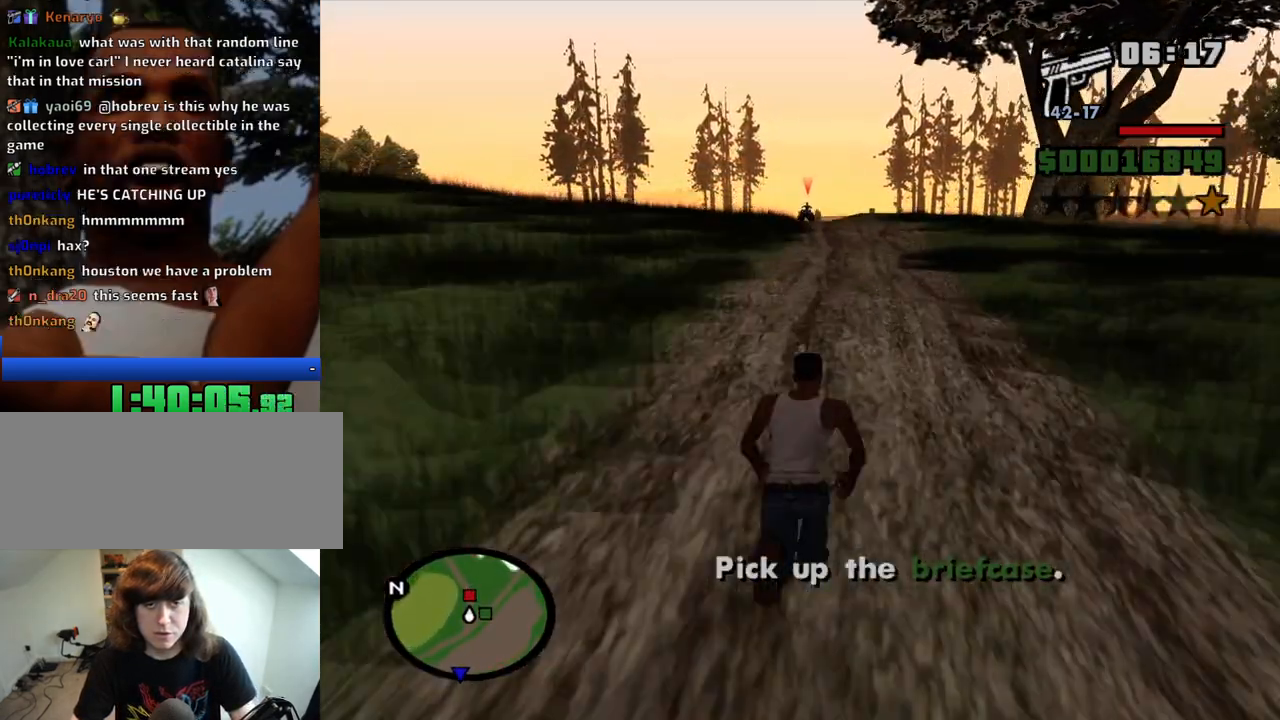
{"keys": ["space", "w"], "mouse": [], "events": [[83, "space", "up"], [166, "space", "down"], [216, "space", "up"], [316, "space", "down"], [400, "space", "up"], [500, "space", "down"]]}
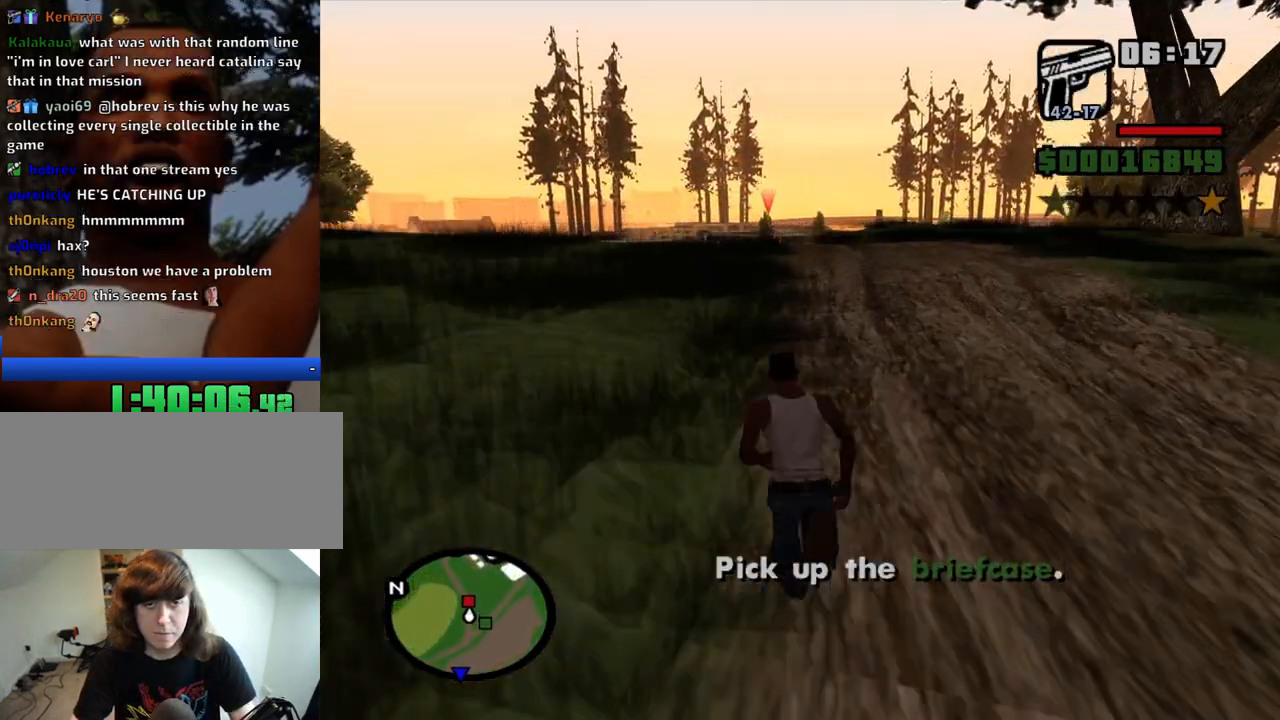
{"keys": ["w"], "mouse": [], "events": [[50, "space", "up"], [133, "space", "down"], [233, "space", "up"], [316, "space", "down"], [416, "space", "up"]]}
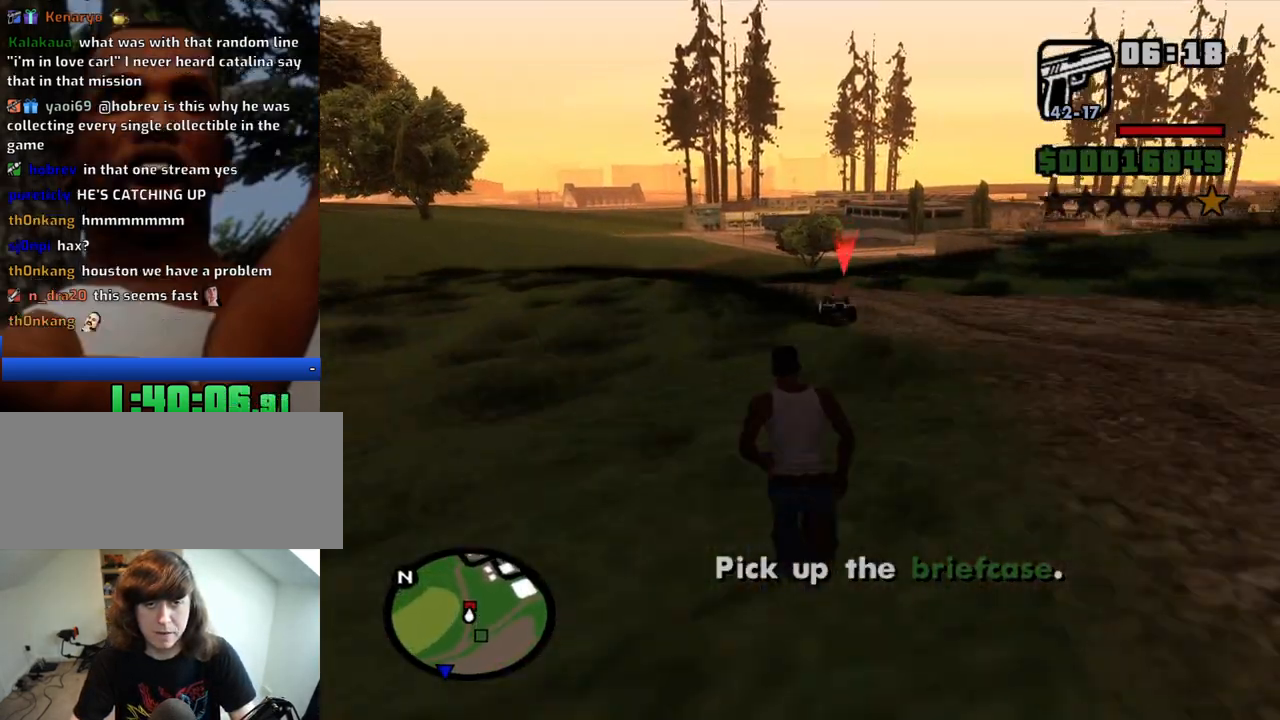
{"keys": ["space", "w"], "mouse": [], "events": [[16, "space", "down"], [100, "space", "up"], [200, "space", "down"], [300, "space", "up"], [433, "space", "down"]]}
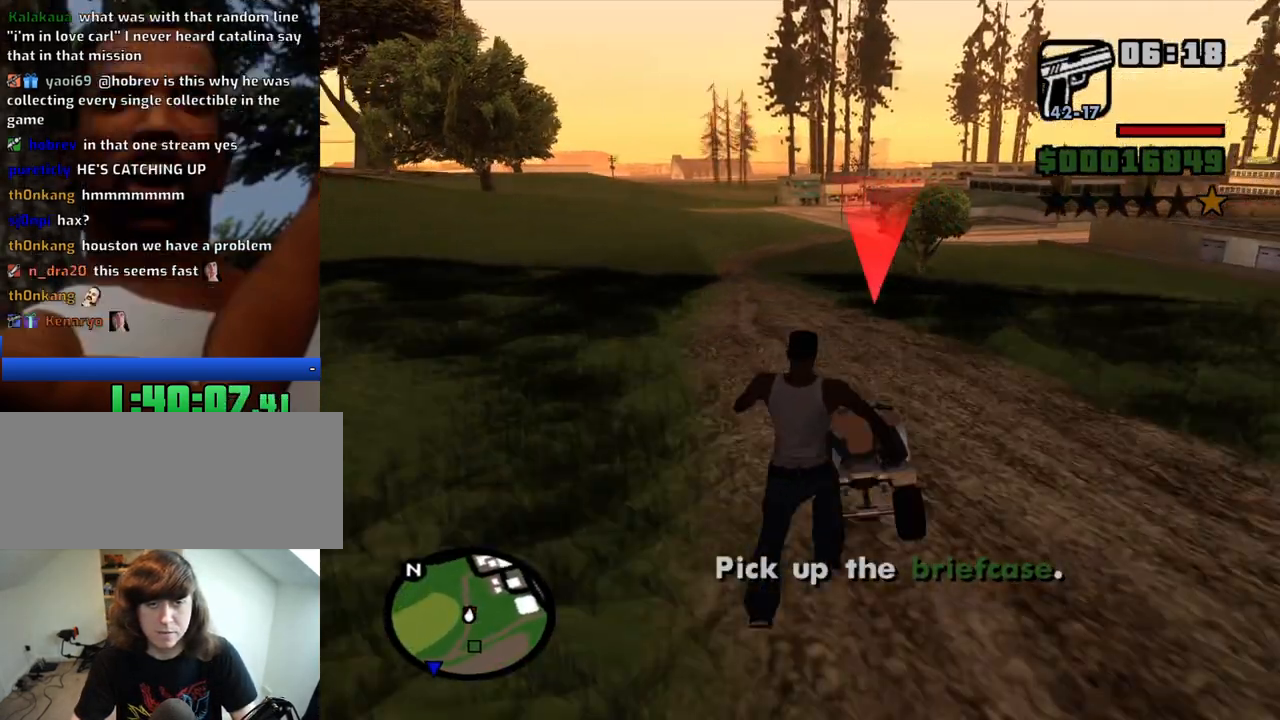
{"keys": ["space", "w"], "mouse": [], "events": [[33, "space", "up"], [116, "space", "down"], [216, "space", "up"], [316, "space", "down"], [400, "space", "up"], [500, "space", "down"]]}
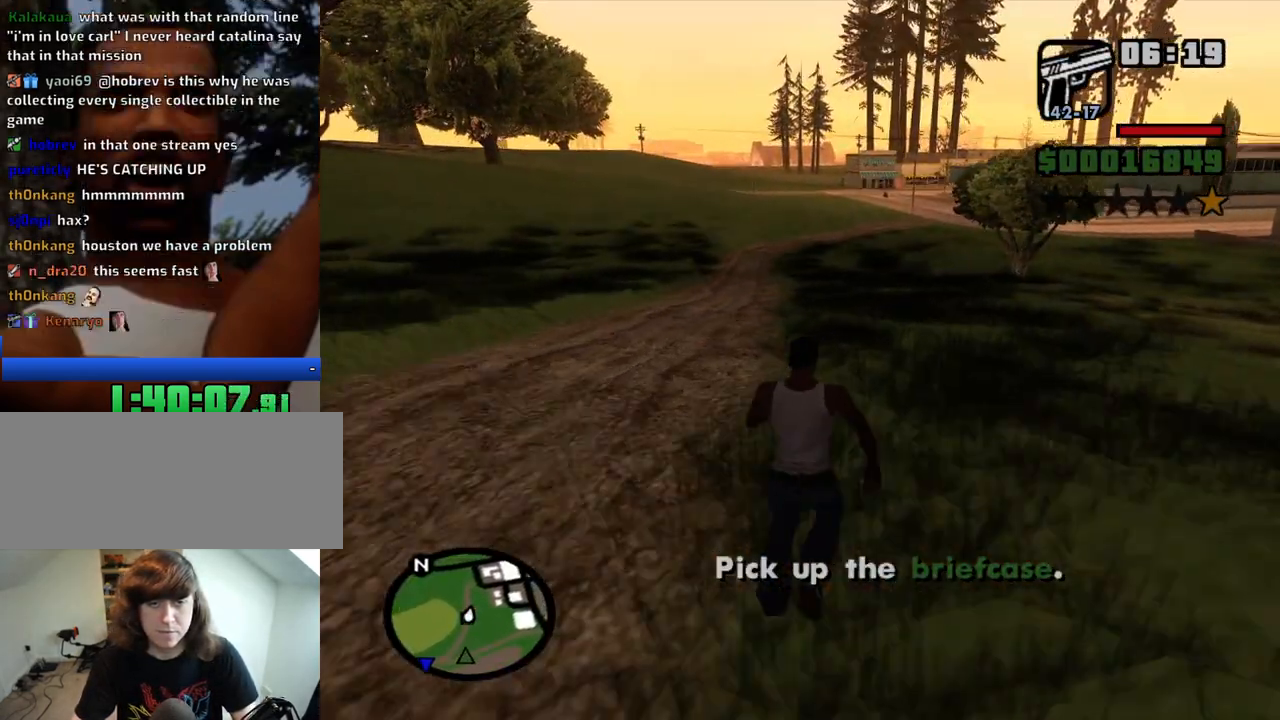
{"keys": ["w"], "mouse": [], "events": [[83, "space", "up"], [183, "space", "down"], [283, "space", "up"], [366, "space", "down"], [416, "space", "up"]]}
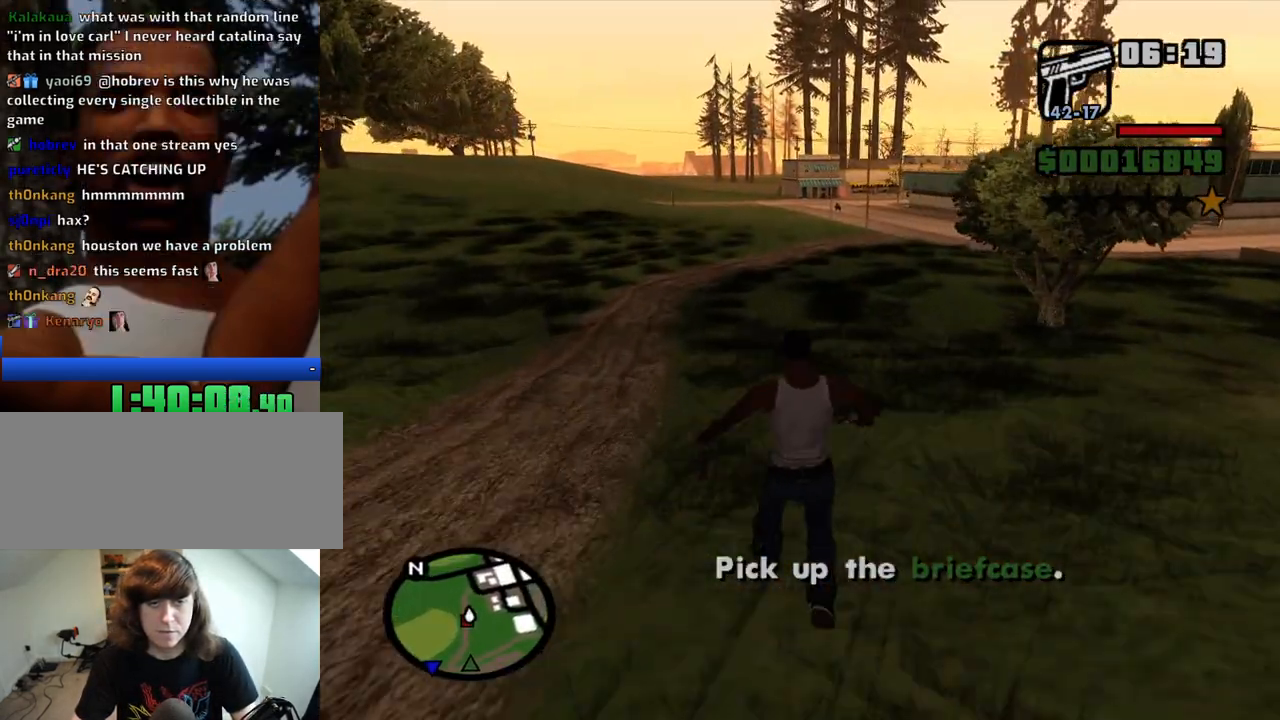
{"keys": ["w"], "mouse": [], "events": [[16, "space", "down"], [100, "space", "up"], [200, "space", "down"], [250, "space", "up"], [333, "space", "down"], [433, "space", "up"]]}